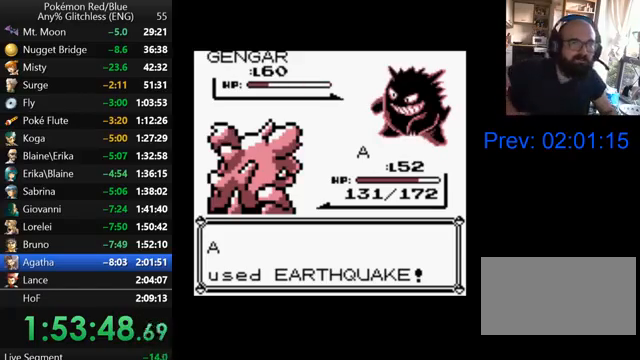
Gameplay with a controller (Nintendo layout); each line is a JSON object with the inputs held at the frame after it. "events" lists button and stick changes between this image and that frame as [ms after this image, input, new state], when the widget could be followed in between. Not read: L3 R3.
{"buttons": ["B"], "events": [[500, "B", "down"]]}
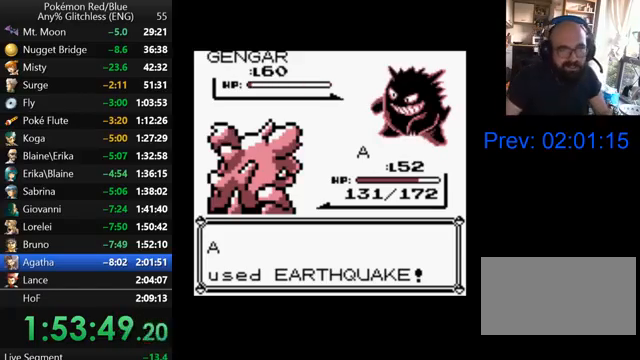
{"buttons": [], "events": [[167, "B", "up"], [267, "B", "down"], [333, "B", "up"], [400, "B", "down"], [500, "B", "up"]]}
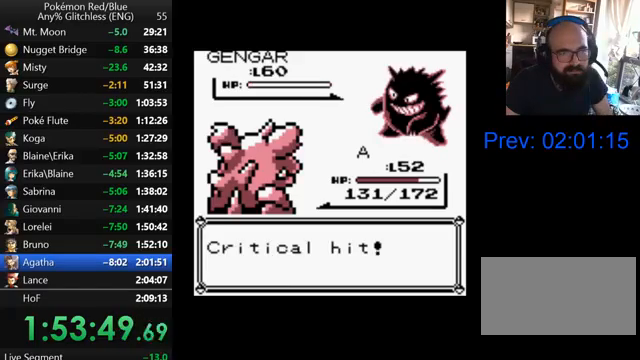
{"buttons": [], "events": [[100, "B", "down"], [167, "B", "up"], [267, "B", "down"], [300, "B", "up"], [400, "B", "down"], [500, "B", "up"]]}
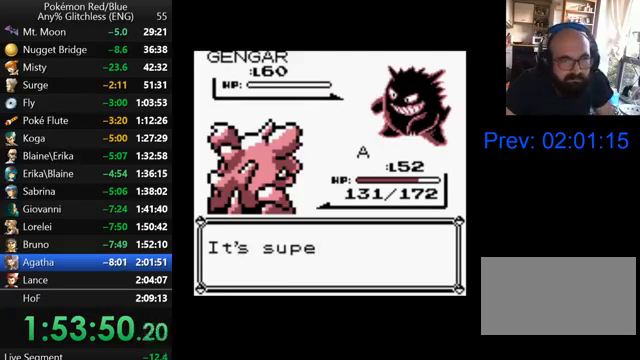
{"buttons": ["B"], "events": [[100, "B", "down"], [167, "B", "up"], [267, "B", "down"], [367, "B", "up"], [467, "B", "down"]]}
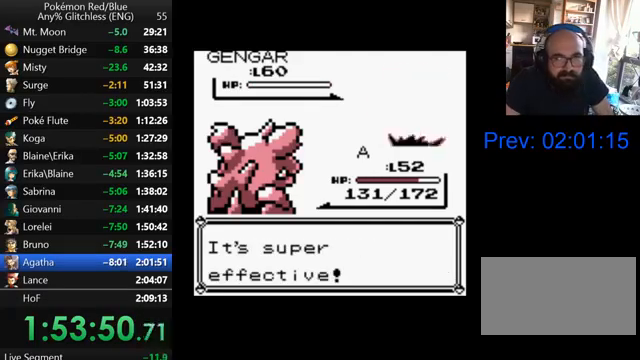
{"buttons": ["B", "DPAD_UP"], "events": [[33, "B", "up"], [133, "B", "down"], [200, "B", "up"], [300, "B", "down"], [367, "B", "up"], [500, "B", "down"], [500, "DPAD_UP", "down"]]}
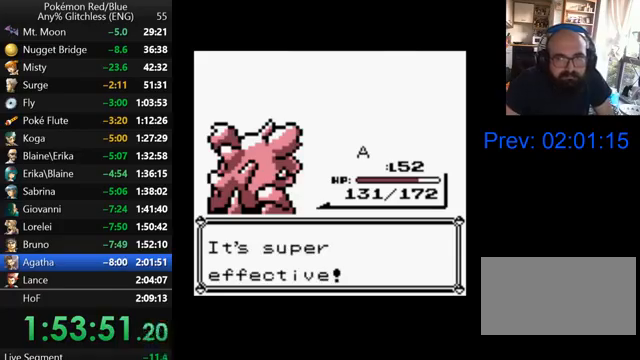
{"buttons": ["B", "DPAD_UP"], "events": [[67, "B", "up"], [167, "B", "down"], [267, "B", "up"], [367, "B", "down"], [433, "B", "up"], [500, "B", "down"]]}
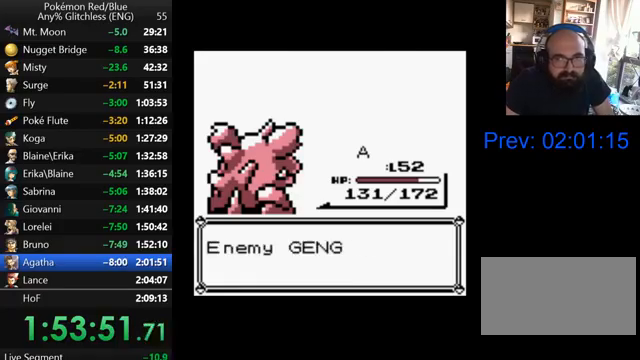
{"buttons": ["DPAD_UP"], "events": [[100, "B", "up"], [200, "B", "down"], [267, "B", "up"], [367, "B", "down"], [433, "B", "up"]]}
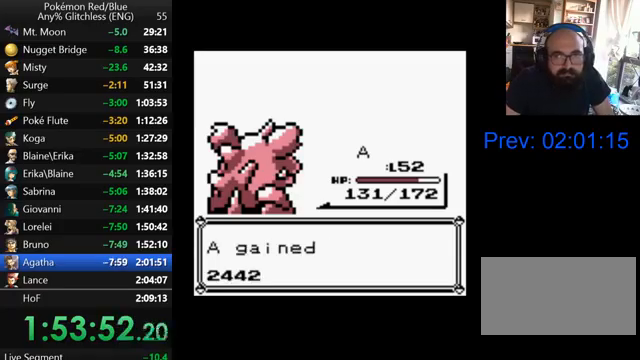
{"buttons": ["DPAD_UP"], "events": [[67, "B", "down"], [100, "B", "up"], [200, "B", "down"], [267, "B", "up"], [367, "B", "down"], [400, "B", "up"]]}
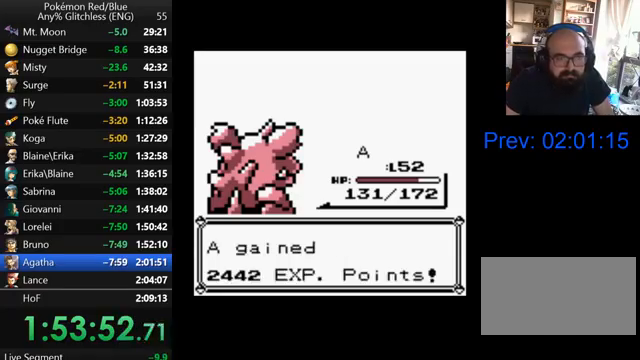
{"buttons": ["B", "DPAD_UP"], "events": [[200, "B", "down"], [267, "B", "up"], [367, "B", "down"], [400, "B", "up"], [500, "B", "down"]]}
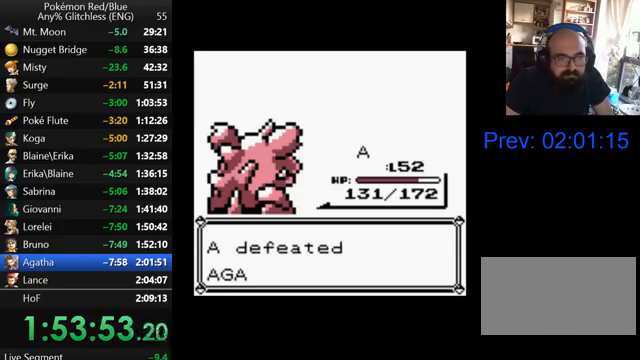
{"buttons": ["B", "DPAD_UP"], "events": [[67, "B", "up"], [167, "B", "down"], [233, "B", "up"], [333, "B", "down"], [367, "B", "up"], [500, "B", "down"]]}
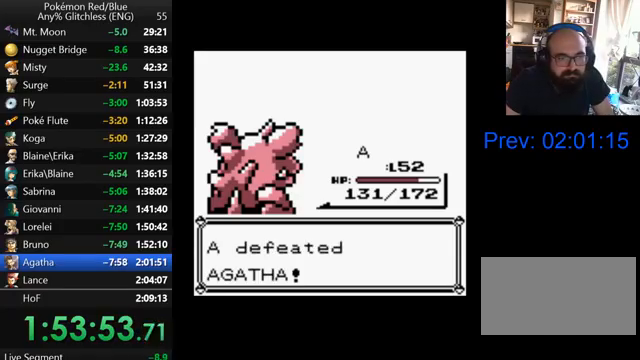
{"buttons": ["B", "DPAD_UP"], "events": [[67, "B", "up"], [167, "B", "down"], [233, "B", "up"], [333, "B", "down"], [400, "B", "up"], [500, "B", "down"]]}
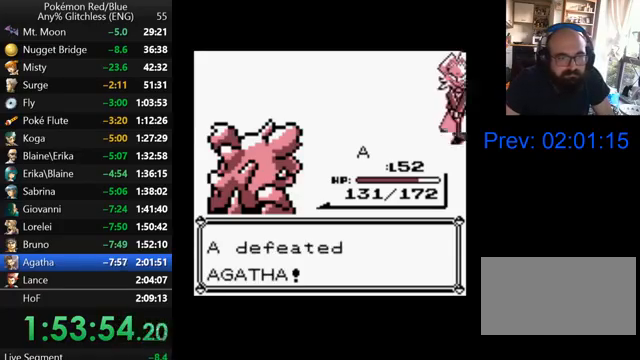
{"buttons": ["DPAD_UP"], "events": [[67, "B", "up"], [167, "B", "down"], [267, "B", "up"], [367, "B", "down"], [433, "B", "up"]]}
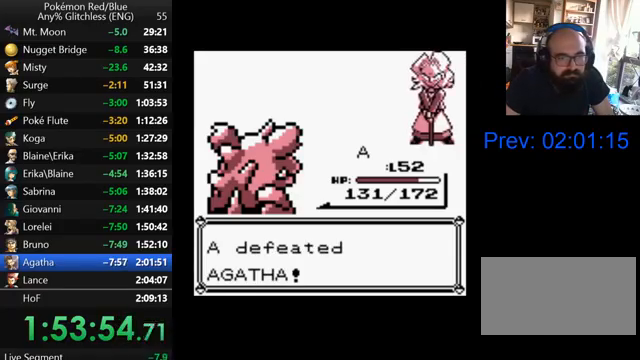
{"buttons": ["DPAD_UP"], "events": [[33, "B", "down"], [100, "B", "up"], [200, "B", "down"], [267, "B", "up"], [367, "B", "down"], [467, "B", "up"]]}
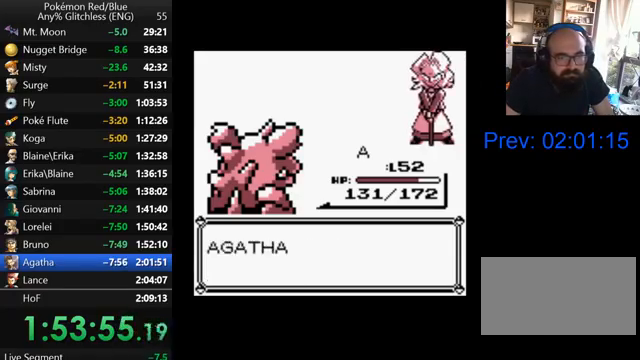
{"buttons": ["DPAD_UP"], "events": [[67, "B", "down"], [133, "B", "up"], [200, "B", "down"], [300, "B", "up"], [400, "B", "down"], [467, "B", "up"]]}
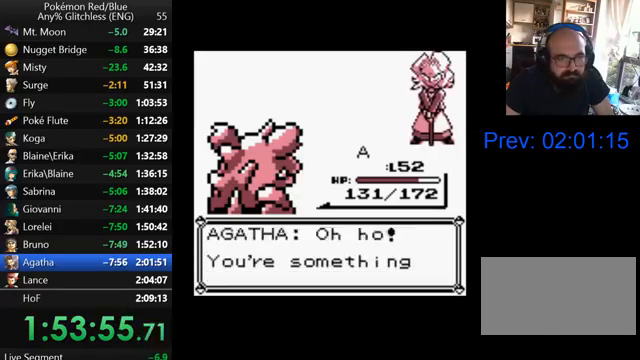
{"buttons": ["DPAD_UP"], "events": [[67, "B", "down"], [167, "B", "up"], [233, "B", "down"], [300, "B", "up"], [400, "B", "down"], [467, "B", "up"]]}
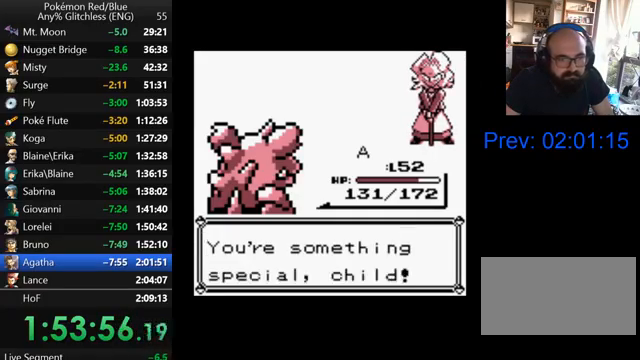
{"buttons": ["B", "DPAD_UP"], "events": [[67, "B", "down"], [167, "B", "up"], [267, "B", "down"], [367, "B", "up"], [467, "B", "down"]]}
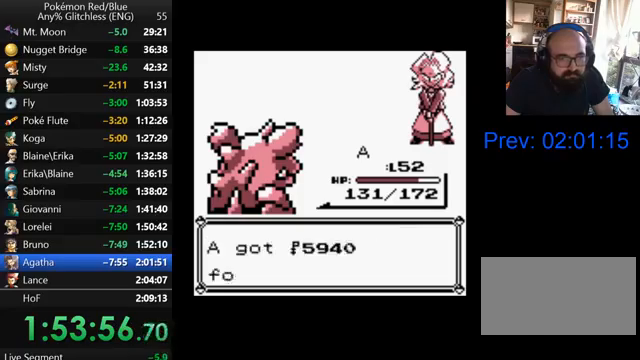
{"buttons": ["B", "DPAD_UP"], "events": [[33, "B", "up"], [133, "B", "down"], [200, "B", "up"], [300, "B", "down"], [367, "B", "up"], [500, "B", "down"]]}
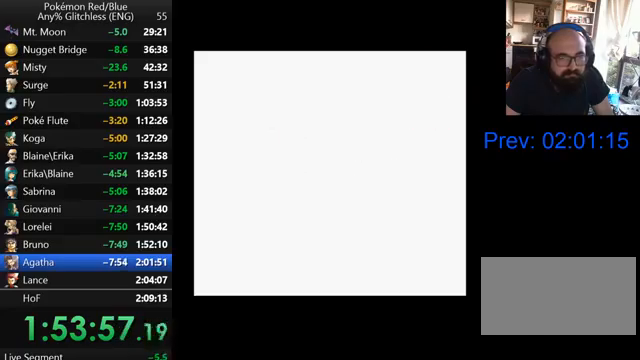
{"buttons": ["B", "DPAD_UP"], "events": [[67, "B", "up"], [167, "B", "down"], [233, "B", "up"], [367, "B", "down"], [400, "B", "up"], [500, "B", "down"]]}
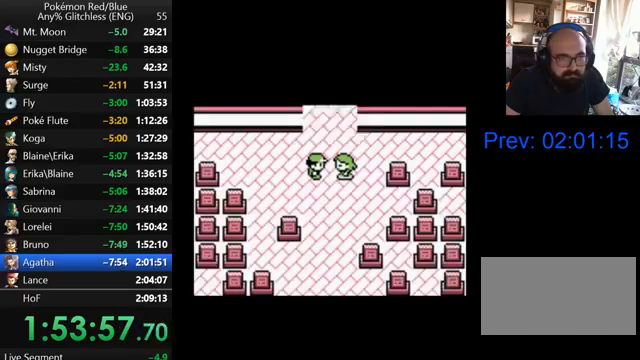
{"buttons": ["B", "DPAD_UP"], "events": [[67, "B", "up"], [167, "B", "down"], [233, "B", "up"], [333, "B", "down"], [367, "B", "up"], [467, "B", "down"]]}
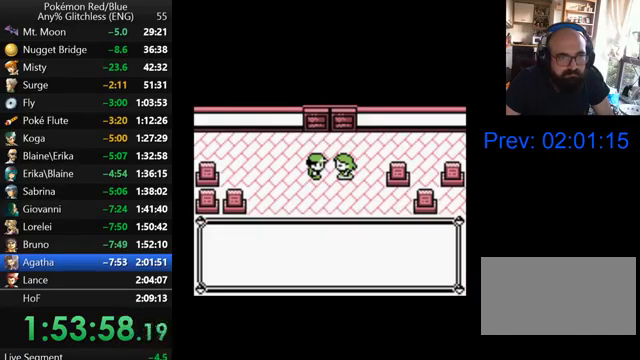
{"buttons": ["DPAD_UP"], "events": [[67, "B", "up"], [133, "B", "down"], [200, "B", "up"], [300, "B", "down"], [367, "B", "up"], [467, "B", "down"], [500, "B", "up"]]}
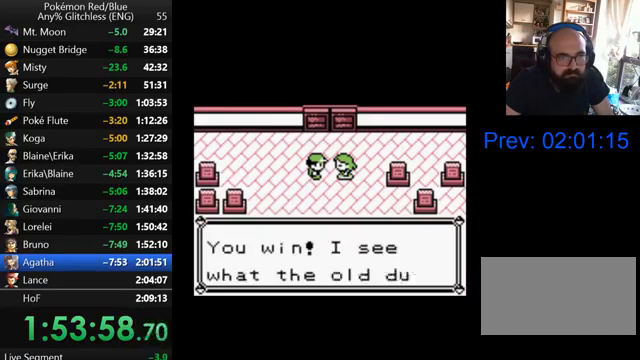
{"buttons": ["B", "DPAD_UP"], "events": [[100, "B", "down"], [200, "B", "up"], [267, "B", "down"], [367, "B", "up"], [467, "B", "down"]]}
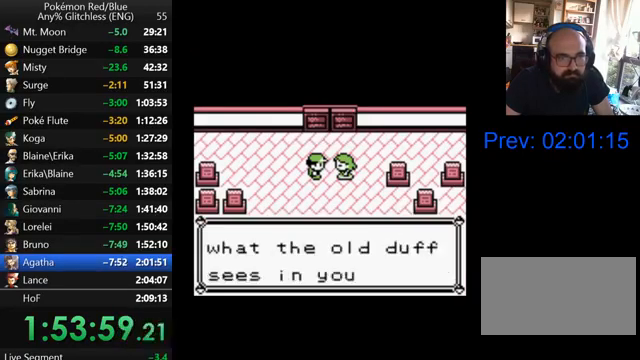
{"buttons": ["B", "DPAD_UP"], "events": [[33, "B", "up"], [133, "B", "down"], [200, "B", "up"], [300, "B", "down"], [400, "B", "up"], [467, "B", "down"]]}
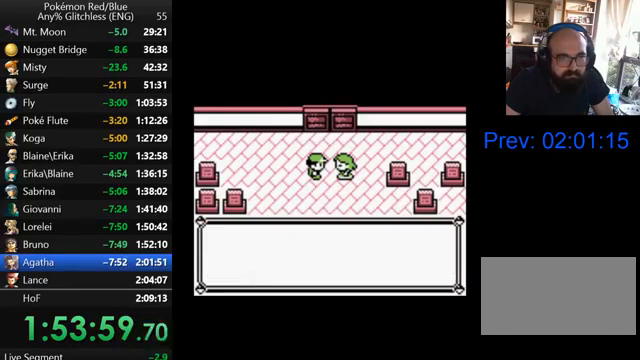
{"buttons": ["DPAD_UP"], "events": [[67, "B", "up"], [167, "B", "down"], [267, "B", "up"], [367, "B", "down"], [433, "B", "up"]]}
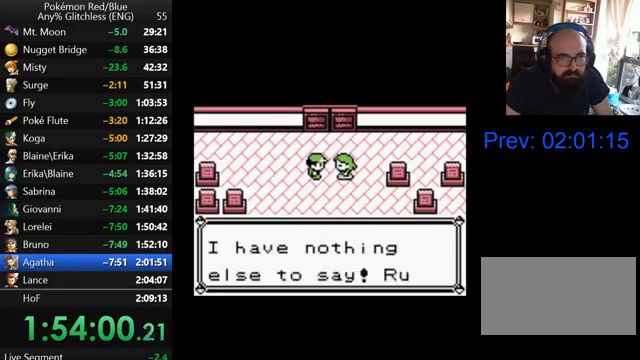
{"buttons": ["DPAD_UP"], "events": [[67, "B", "down"], [100, "B", "up"], [200, "B", "down"], [267, "B", "up"], [367, "B", "down"], [467, "B", "up"]]}
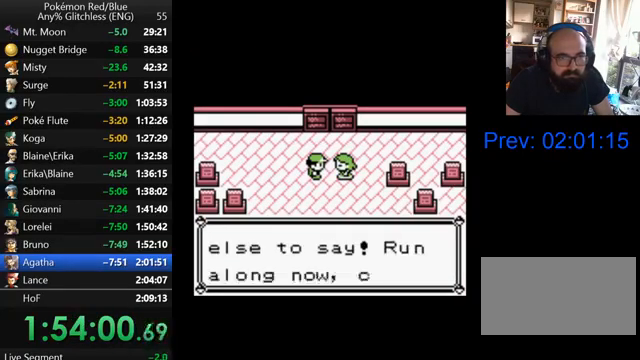
{"buttons": ["DPAD_UP"], "events": [[67, "B", "down"], [167, "B", "up"], [267, "B", "down"], [333, "B", "up"], [467, "B", "down"], [500, "B", "up"]]}
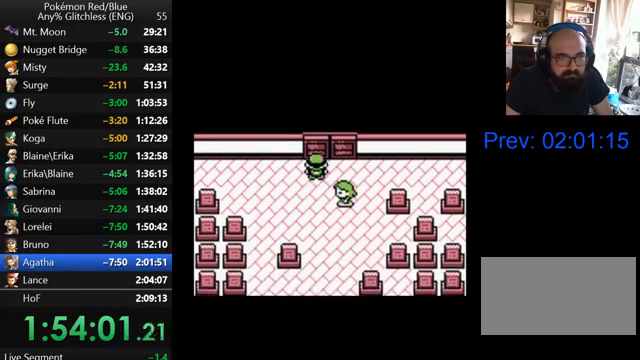
{"buttons": ["DPAD_UP"], "events": [[133, "A", "down"], [267, "A", "up"]]}
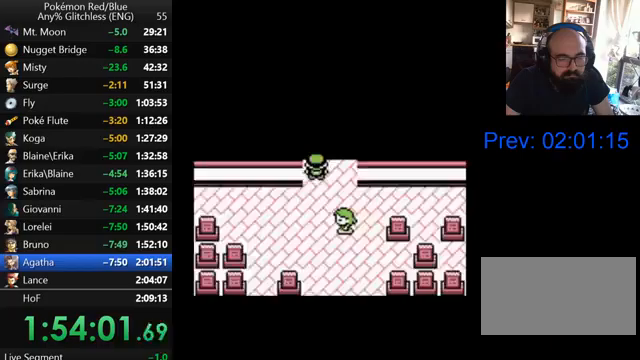
{"buttons": ["DPAD_UP"], "events": []}
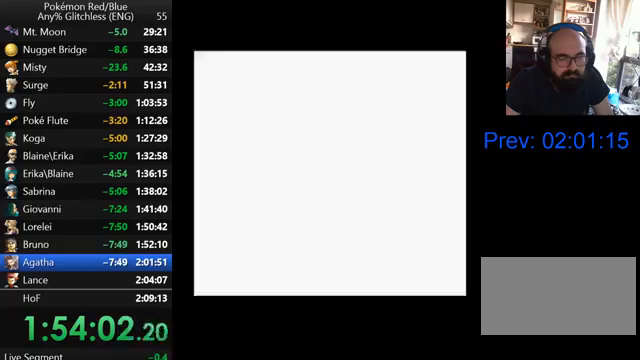
{"buttons": ["DPAD_UP"], "events": []}
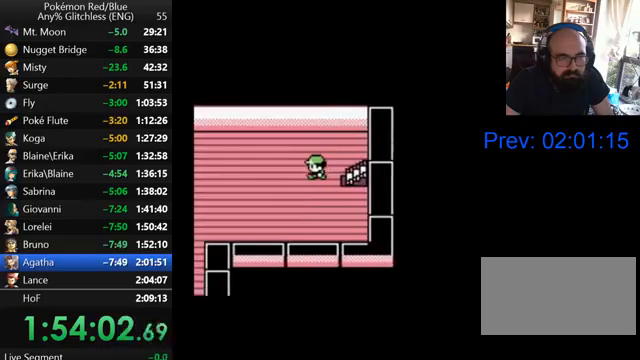
{"buttons": [], "events": [[167, "DPAD_UP", "up"]]}